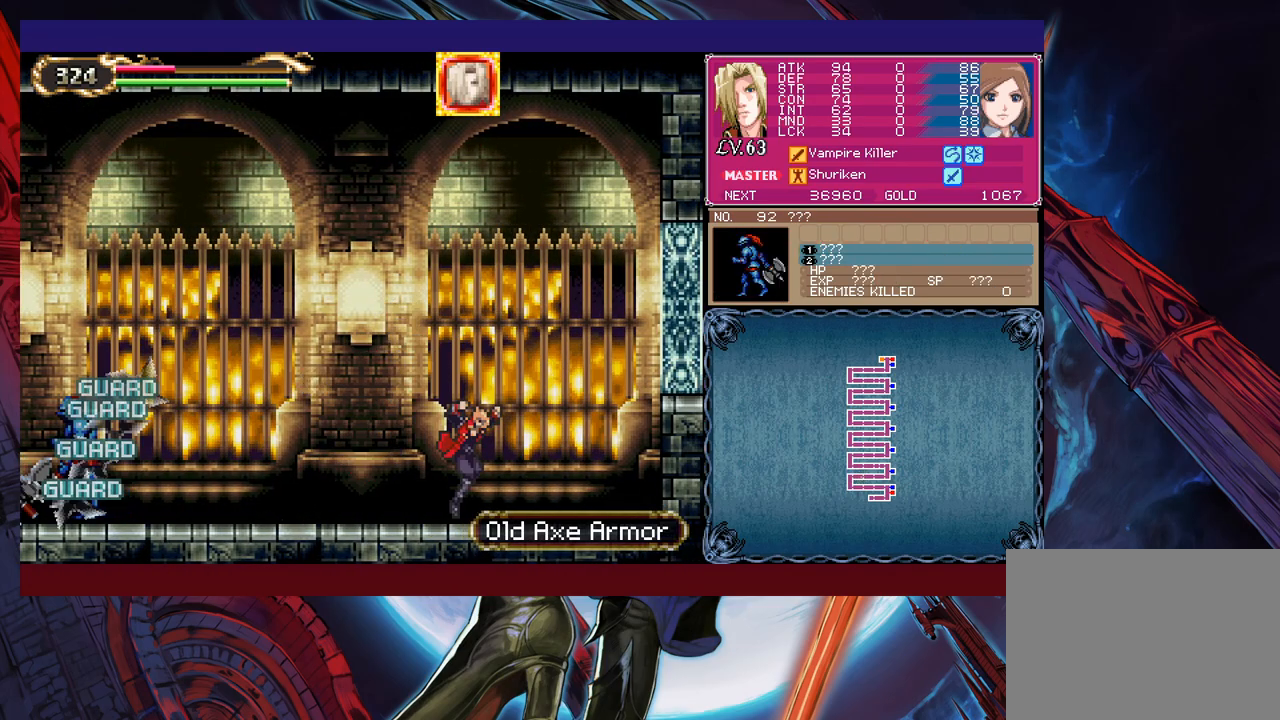
Gameplay with a controller (Xbox layout); each line is a JSON object with the inputs held at the frame after it. "events" lists button and stick changes between this image and that frame as [ms after this image, input, new state], when the widget could be followed in between. Not read: L2 R2 right_stick.
{"buttons": ["X"], "left_stick": "up-left", "events": [[133, "left_stick", "up-left"], [150, "B", "down"], [350, "B", "up"], [400, "X", "down"]]}
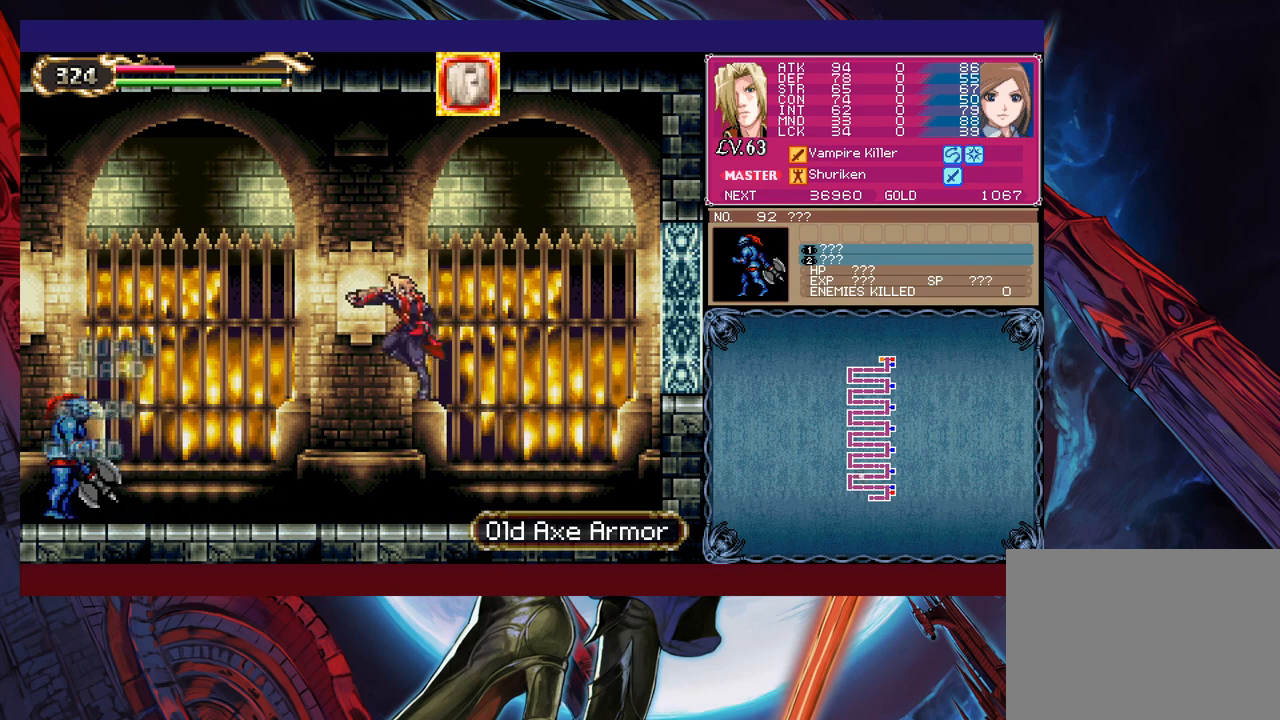
{"buttons": ["B"], "left_stick": "up-left", "events": [[33, "X", "up"], [33, "left_stick", "up-right"], [450, "B", "down"], [450, "left_stick", "up-left"]]}
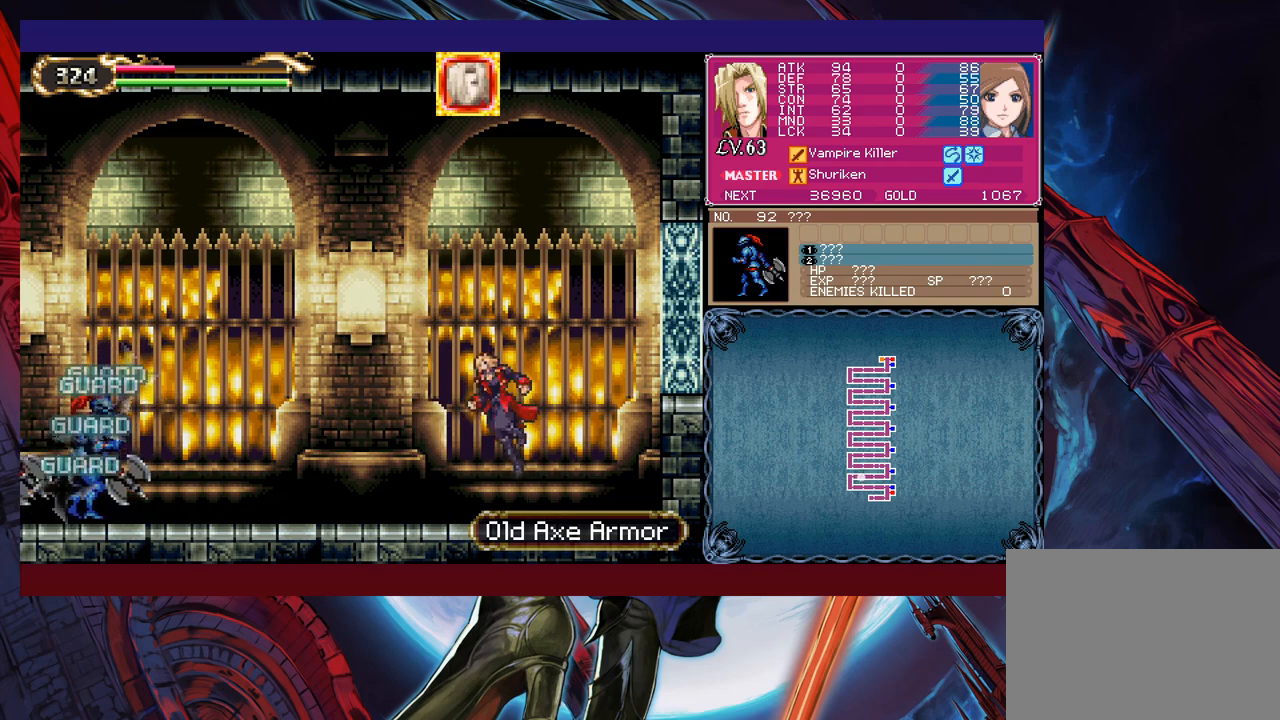
{"buttons": [], "left_stick": "up-right", "events": [[133, "B", "up"], [200, "X", "down"], [250, "left_stick", "up-right"], [333, "X", "up"]]}
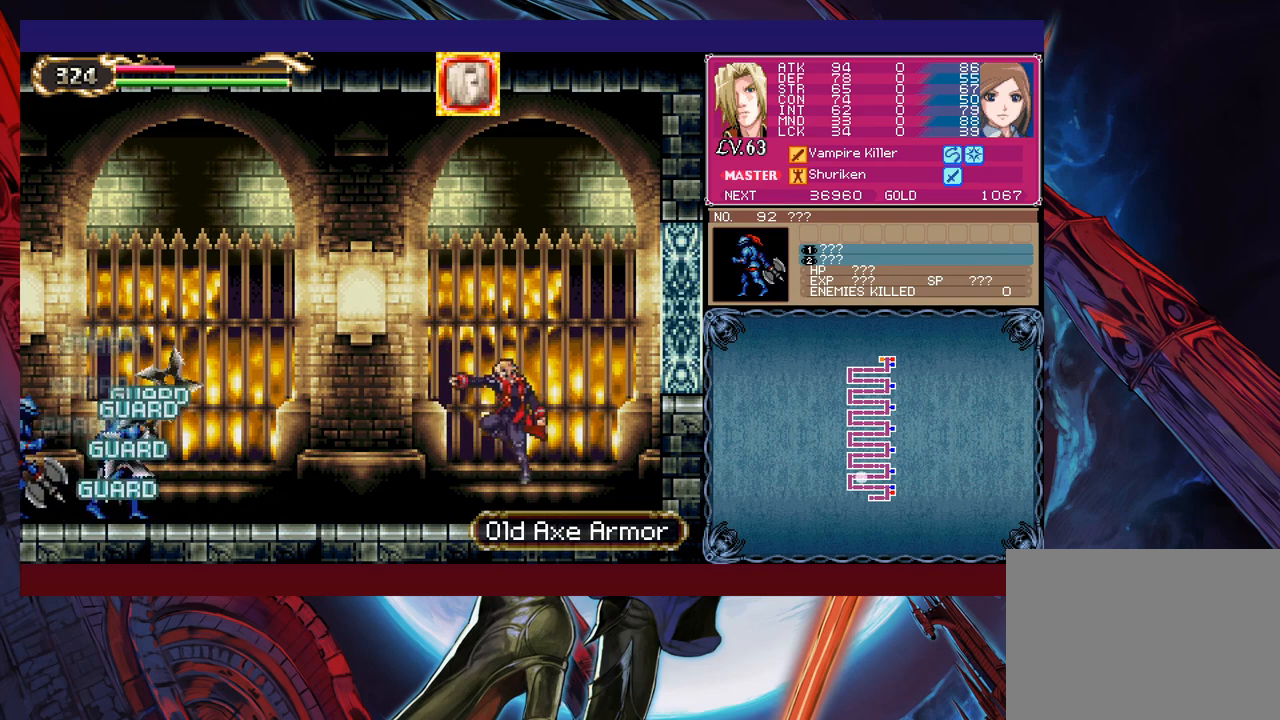
{"buttons": ["X"], "left_stick": "up-left", "events": [[250, "B", "down"], [250, "left_stick", "up-left"], [400, "B", "up"], [500, "X", "down"]]}
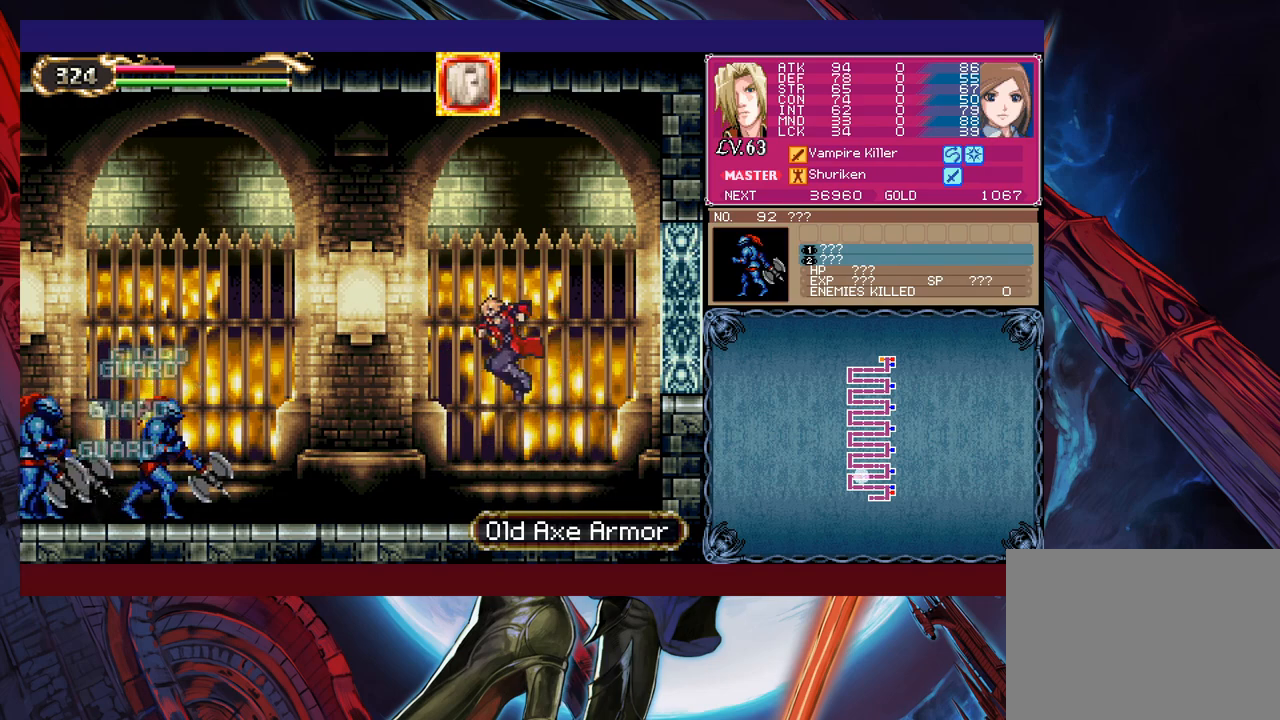
{"buttons": [], "left_stick": "up-right", "events": [[50, "left_stick", "up"], [100, "X", "up"], [150, "left_stick", "up-right"]]}
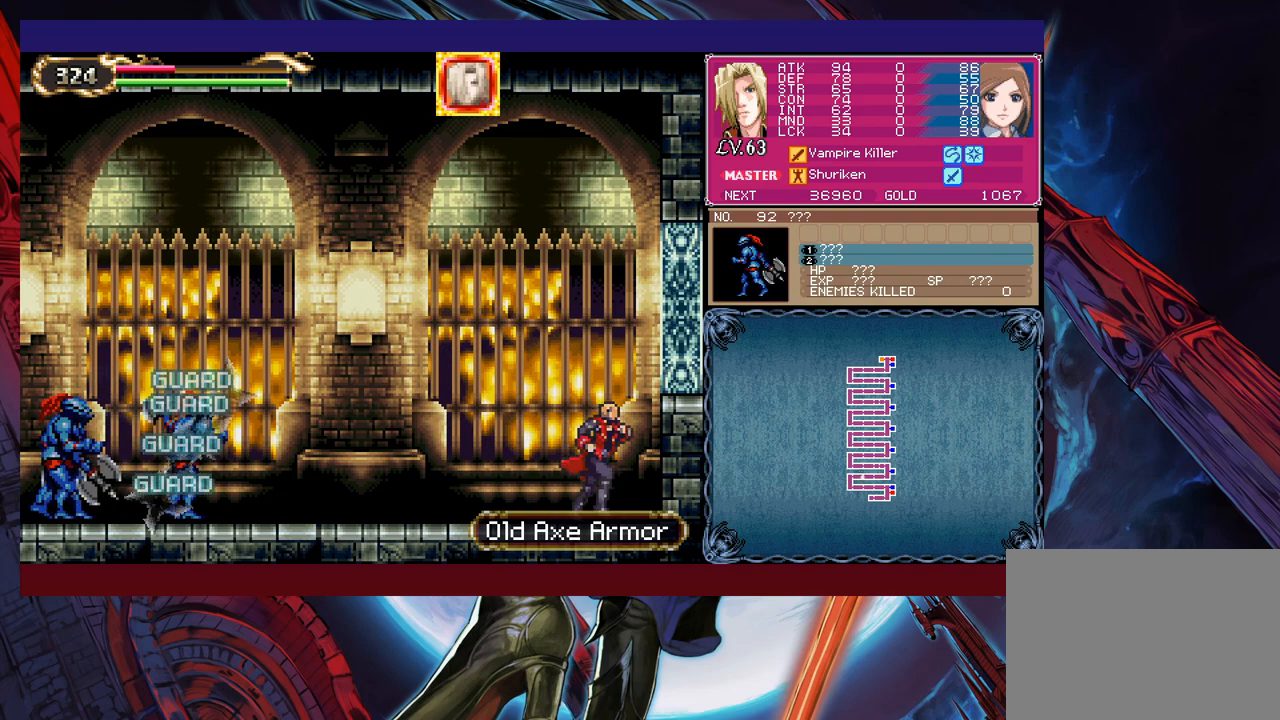
{"buttons": [], "left_stick": "up-right", "events": [[50, "B", "down"], [50, "left_stick", "up-left"], [200, "B", "up"], [250, "X", "down"], [383, "X", "up"], [383, "left_stick", "up-right"]]}
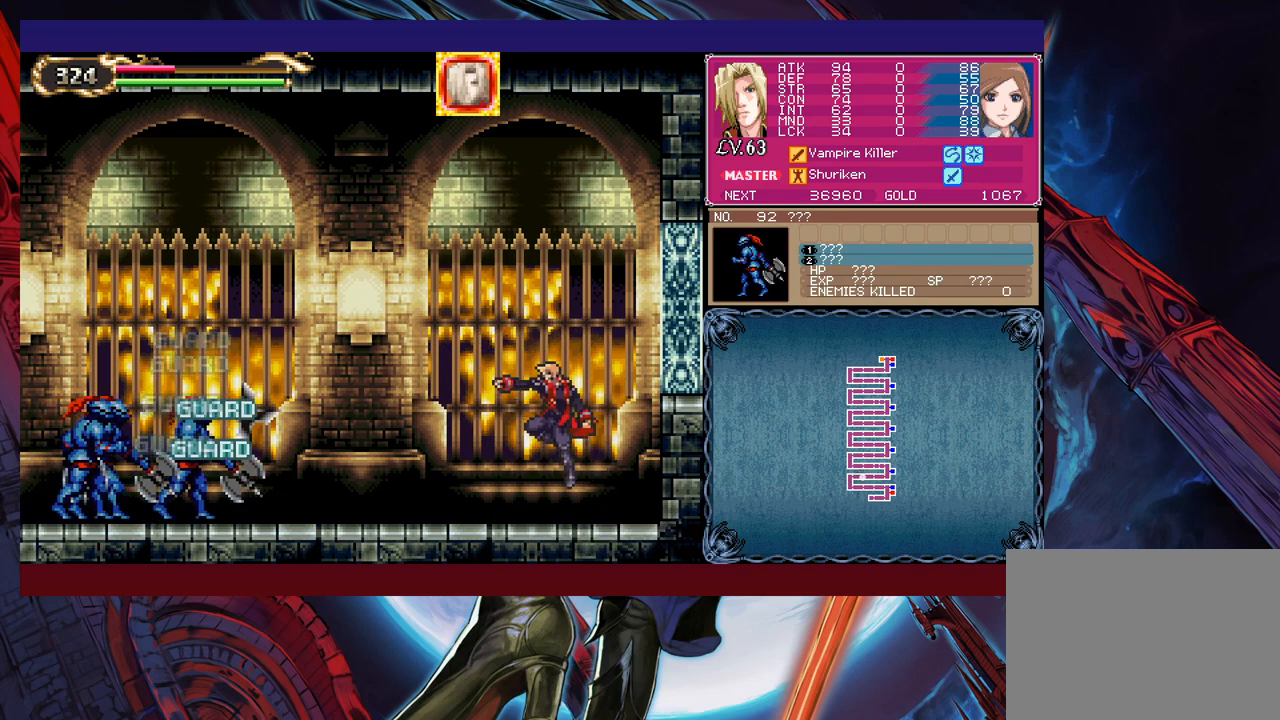
{"buttons": ["X"], "left_stick": "up-left", "events": [[300, "B", "down"], [300, "left_stick", "up-left"], [433, "B", "up"], [500, "X", "down"]]}
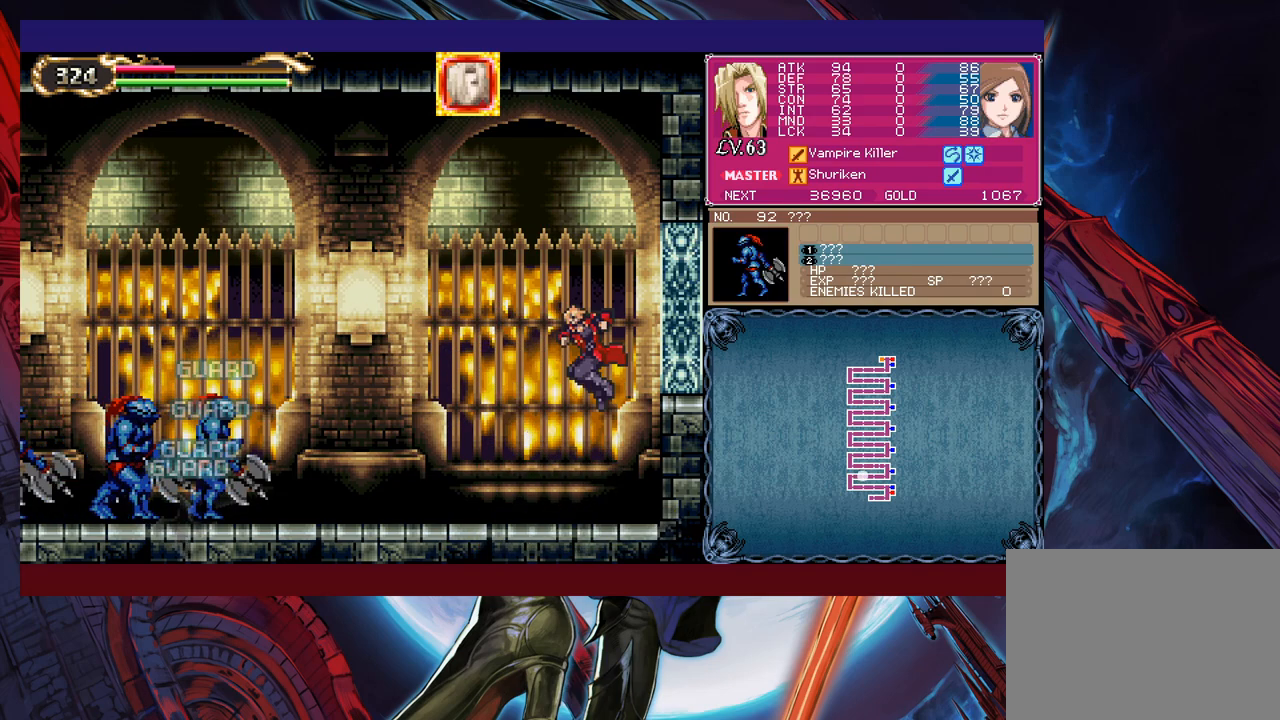
{"buttons": [], "left_stick": "up-right", "events": [[133, "X", "up"], [150, "left_stick", "up-right"]]}
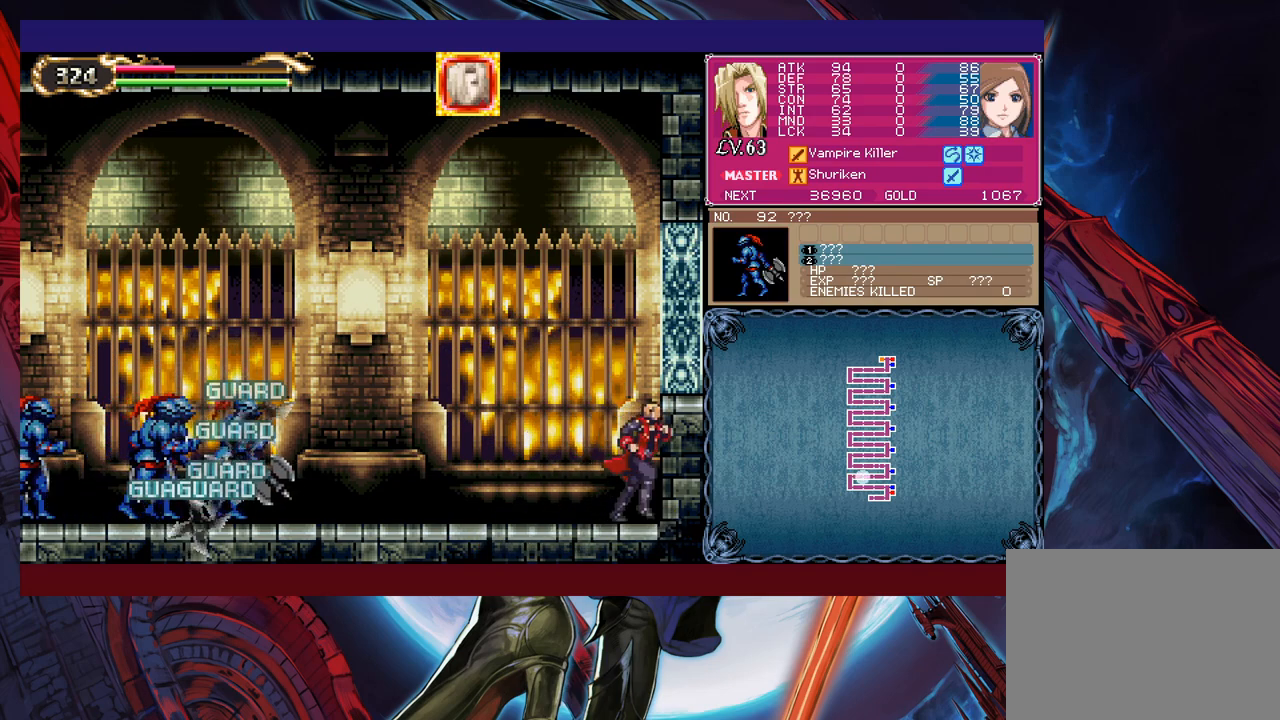
{"buttons": [], "left_stick": "up-right", "events": [[50, "B", "down"], [83, "left_stick", "up-left"], [183, "B", "up"], [233, "X", "down"], [383, "X", "up"], [400, "left_stick", "up-right"]]}
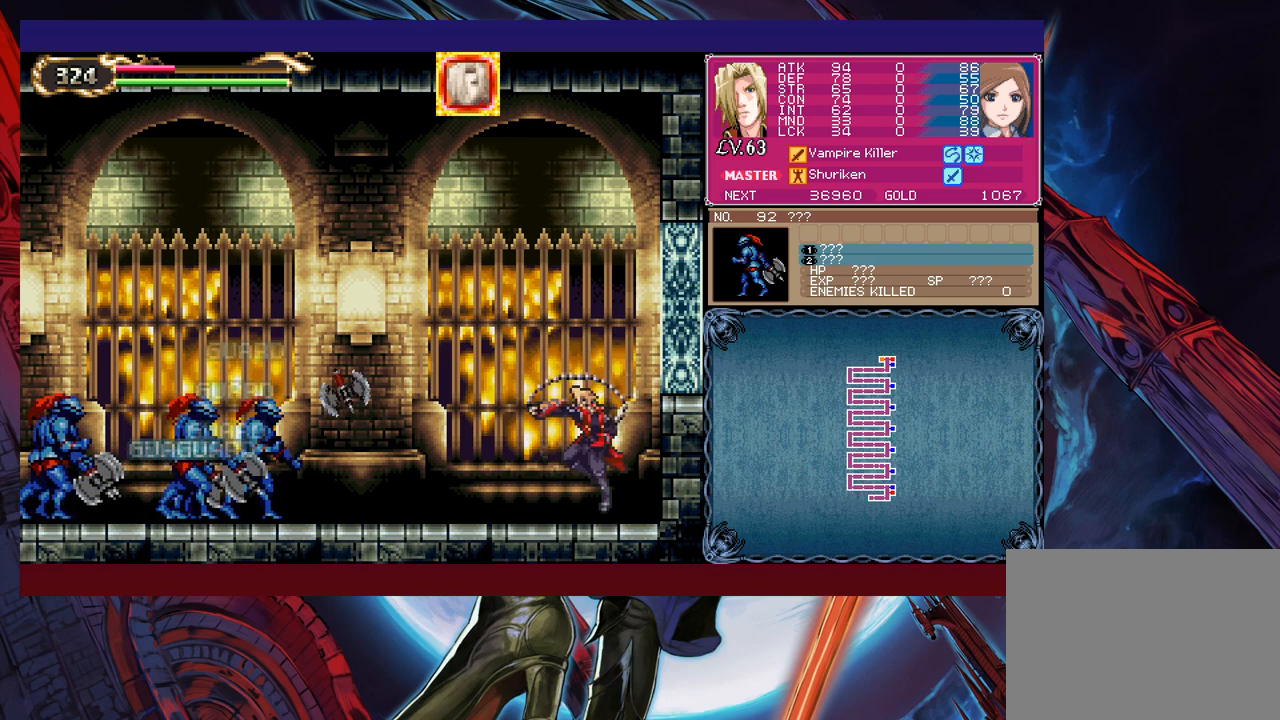
{"buttons": [], "left_stick": "up-right", "events": []}
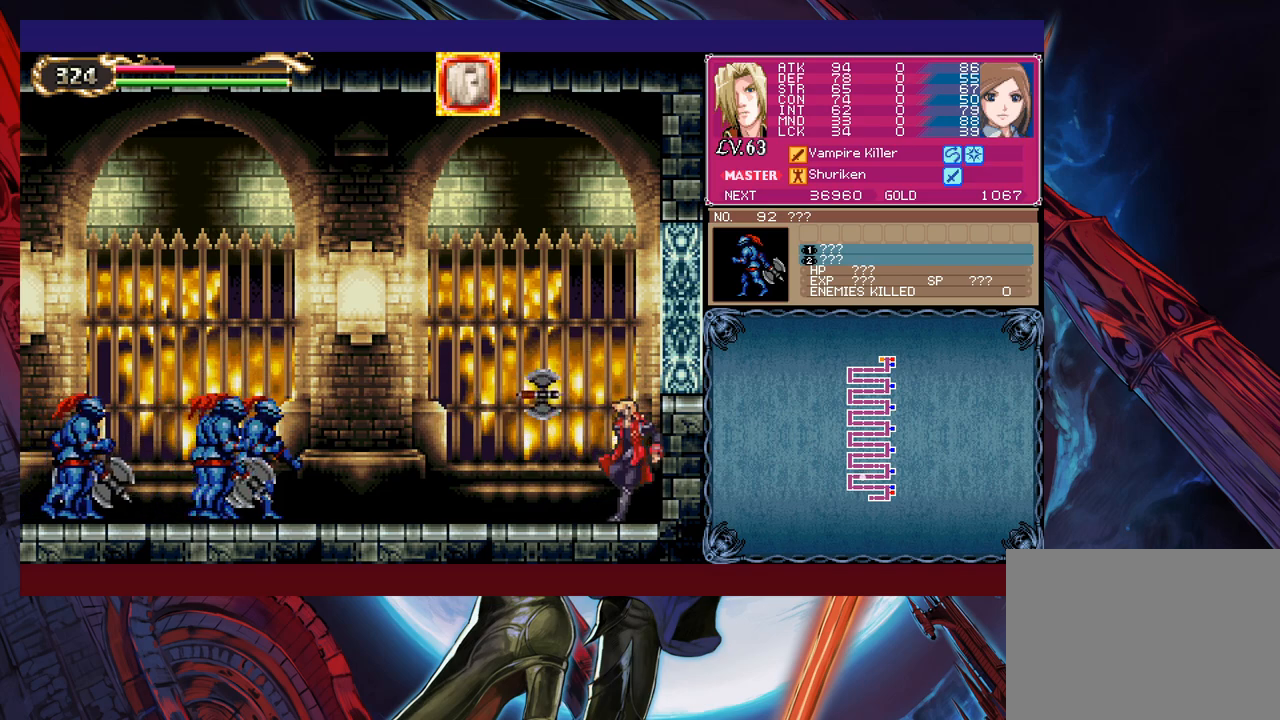
{"buttons": [], "left_stick": "down", "events": [[100, "left_stick", "down-right"], [150, "left_stick", "down"]]}
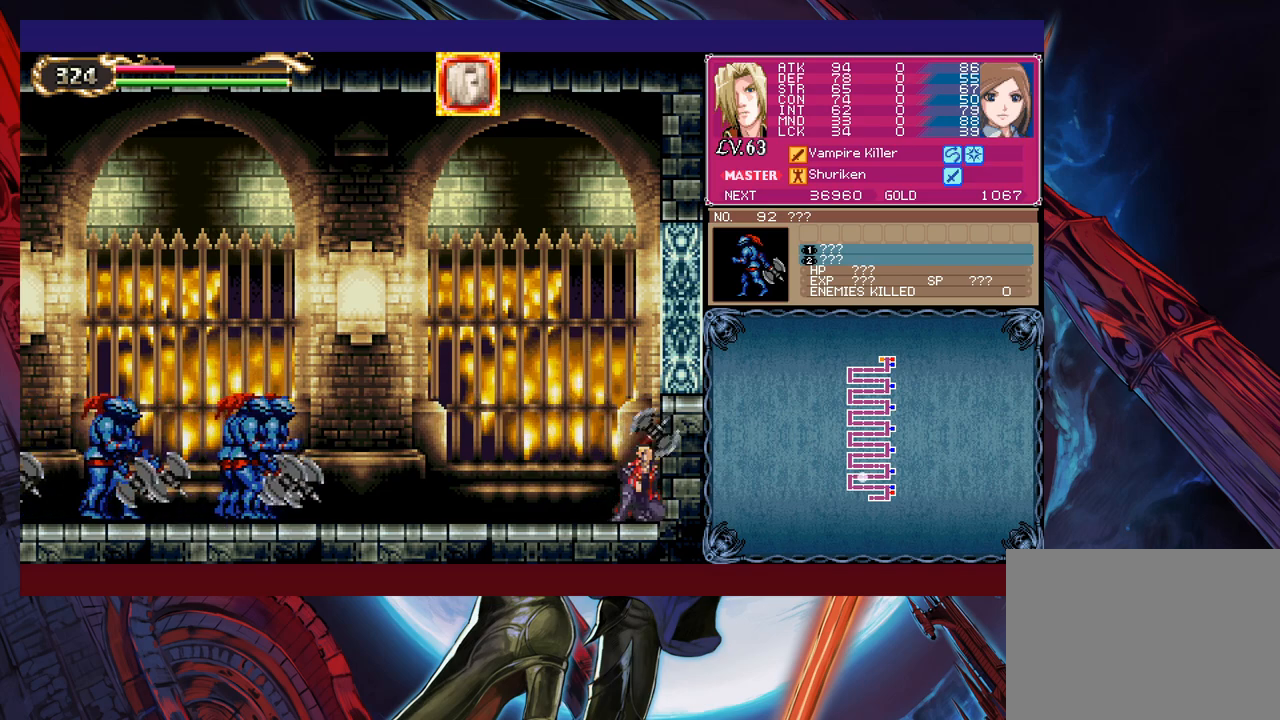
{"buttons": [], "left_stick": "down", "events": []}
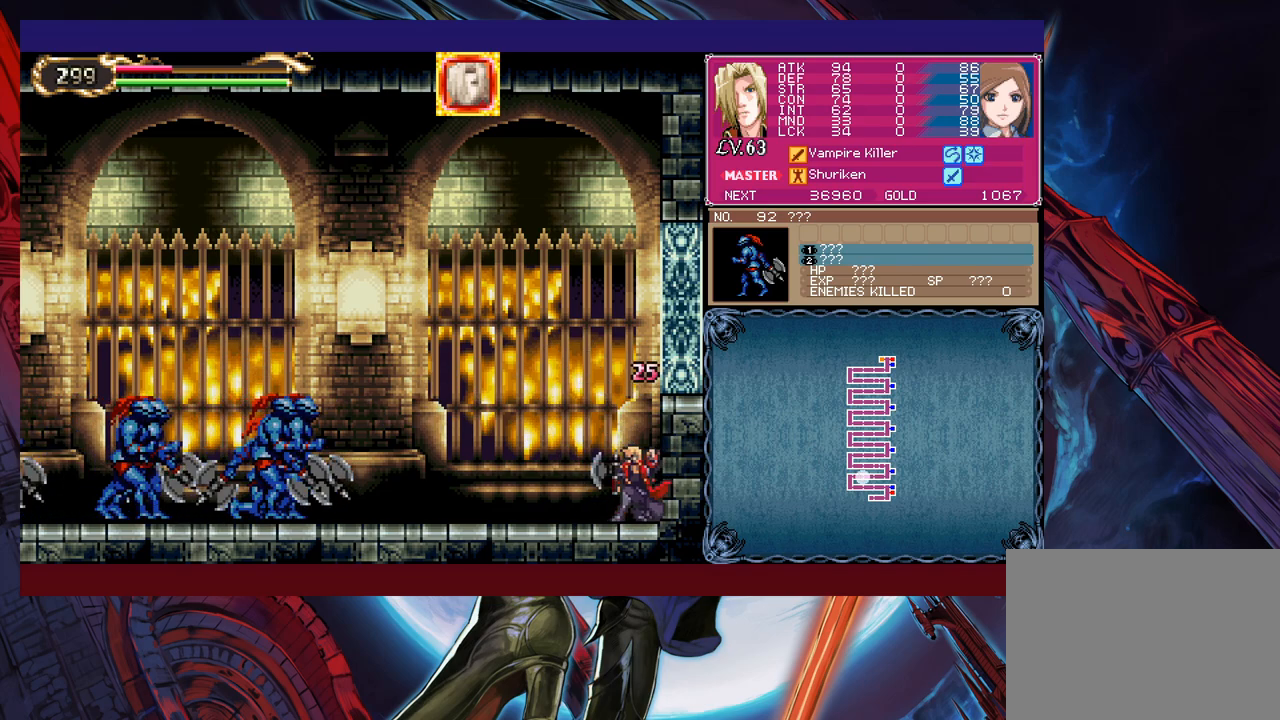
{"buttons": [], "left_stick": "up-right", "events": [[150, "left_stick", "center"], [200, "left_stick", "up-left"], [250, "B", "down"], [300, "B", "up"], [300, "left_stick", "up"], [350, "X", "down"], [483, "X", "up"], [500, "left_stick", "up-right"]]}
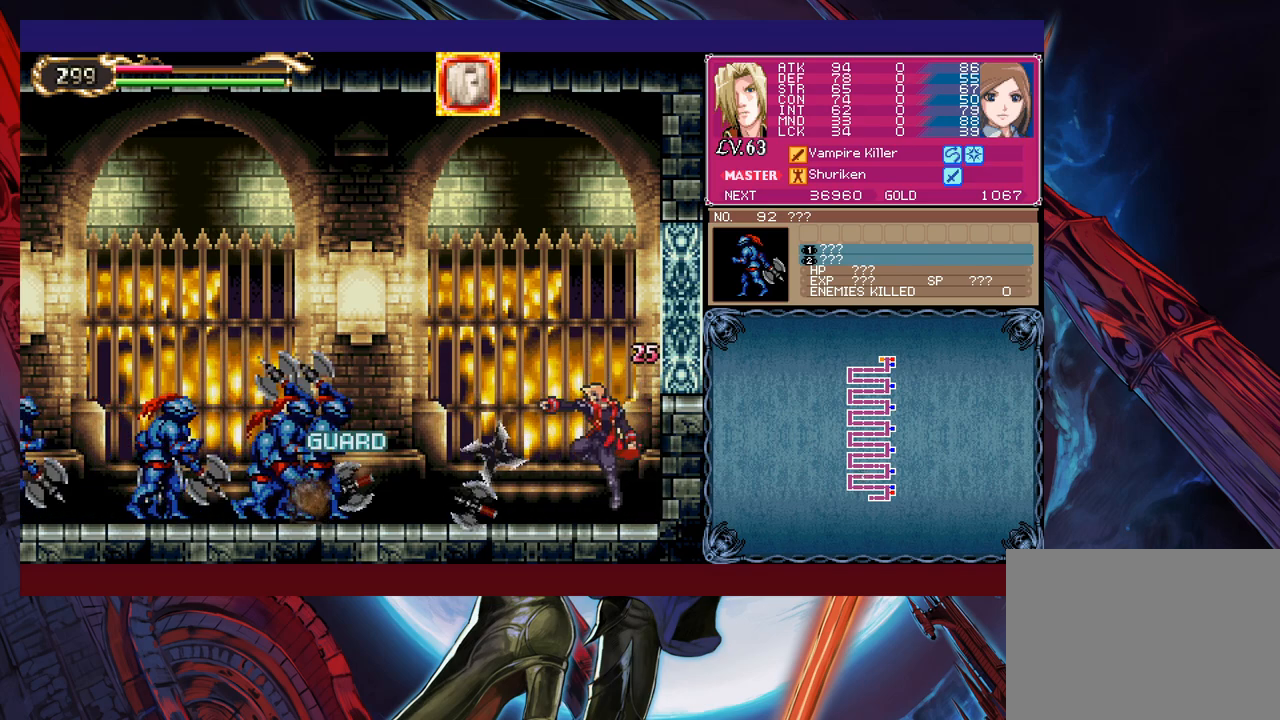
{"buttons": ["B"], "left_stick": "left", "events": [[33, "left_stick", "right"], [183, "left_stick", "center"], [350, "B", "down"], [350, "left_stick", "left"]]}
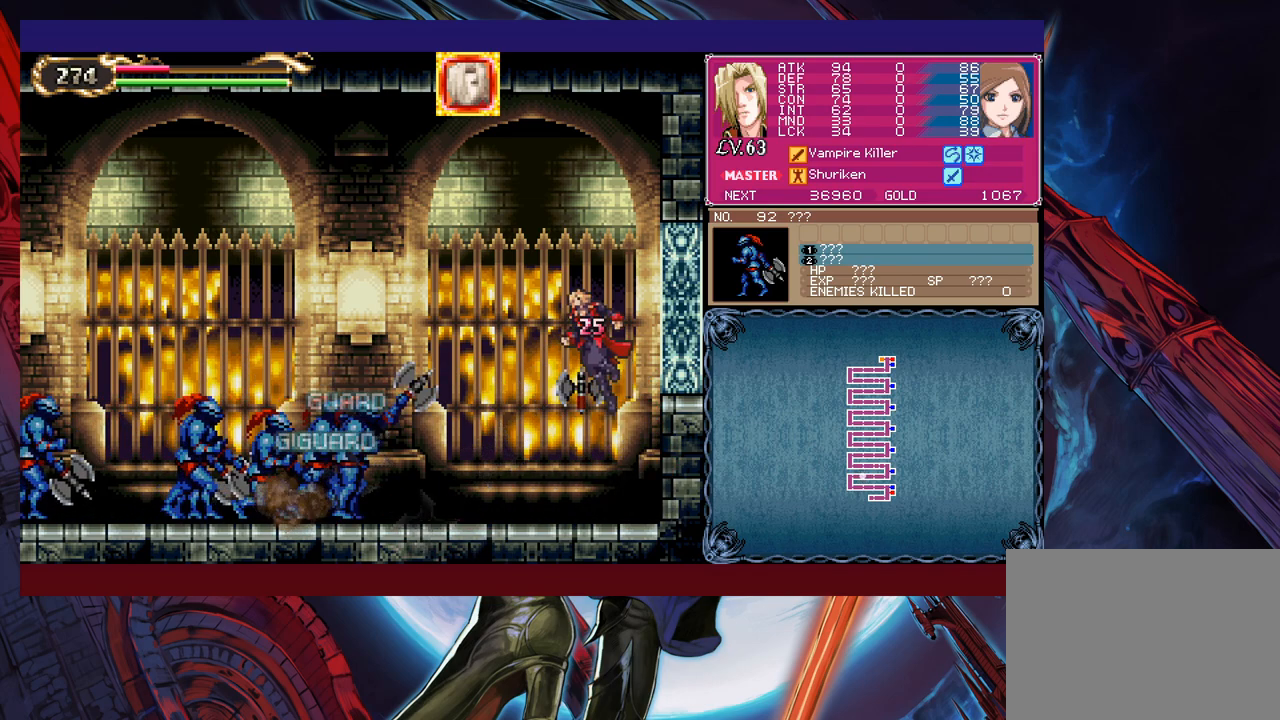
{"buttons": ["B"], "left_stick": "up-left", "events": [[200, "B", "up"], [400, "B", "down"], [500, "left_stick", "up-left"]]}
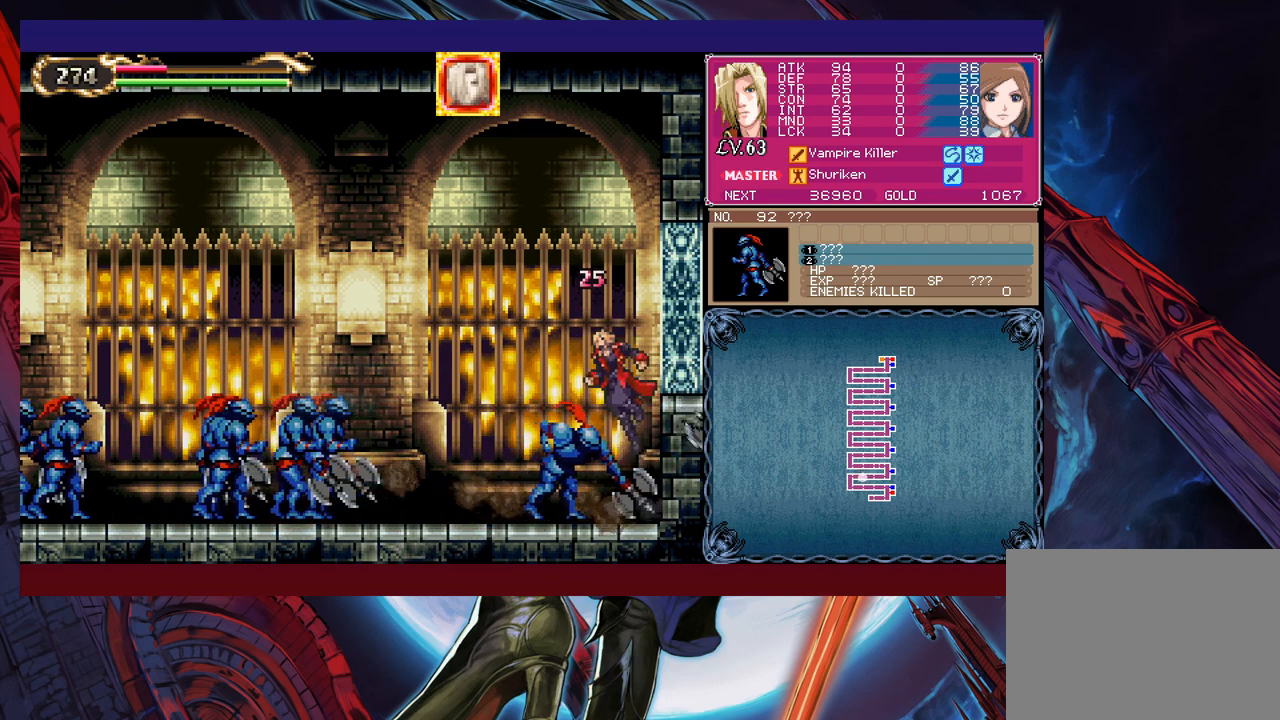
{"buttons": [], "left_stick": "up-left", "events": [[450, "B", "up"]]}
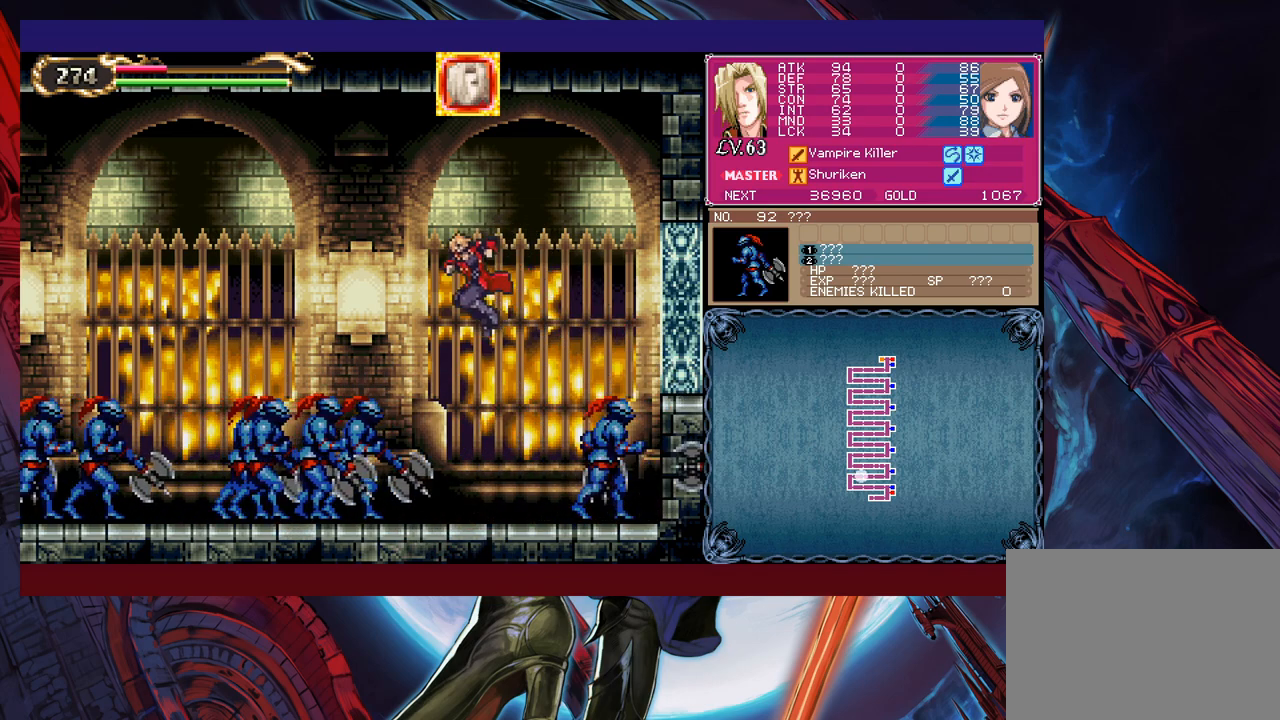
{"buttons": [], "left_stick": "up-left", "events": [[150, "B", "down"], [150, "Y", "down"], [300, "B", "up"], [300, "Y", "up"]]}
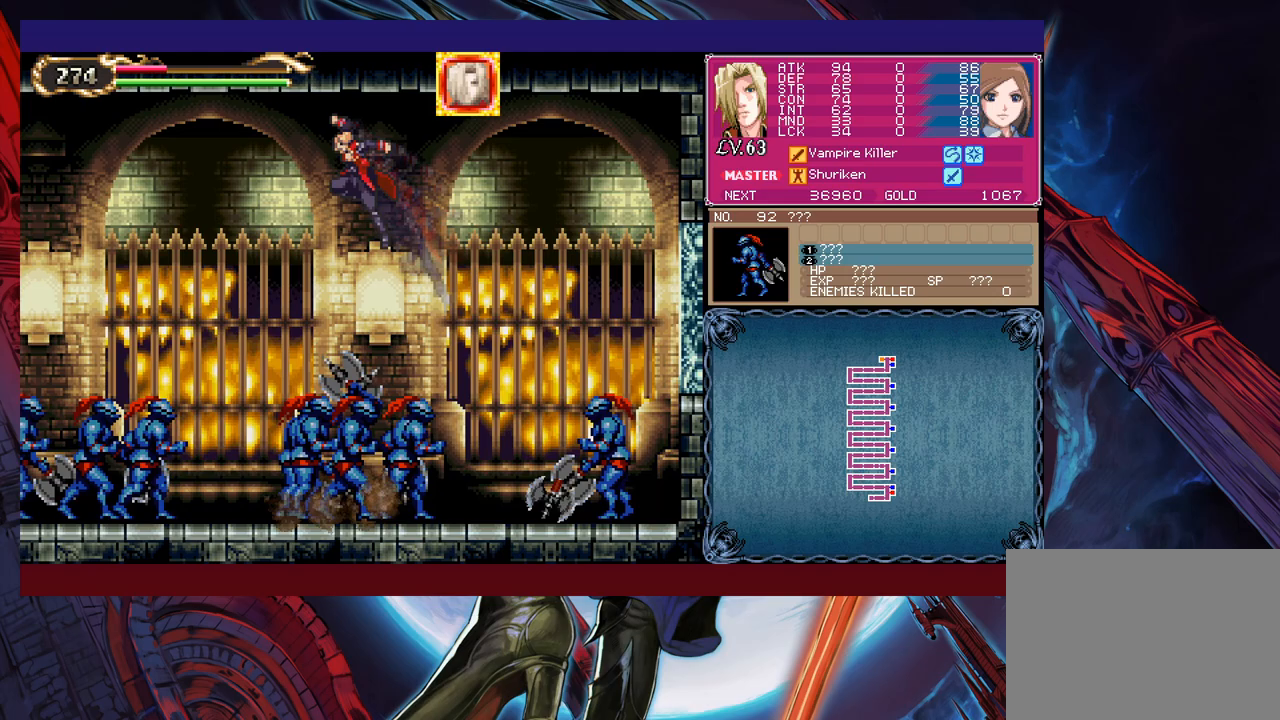
{"buttons": [], "left_stick": "up-left", "events": [[383, "B", "down"], [383, "Y", "down"], [500, "B", "up"], [500, "Y", "up"]]}
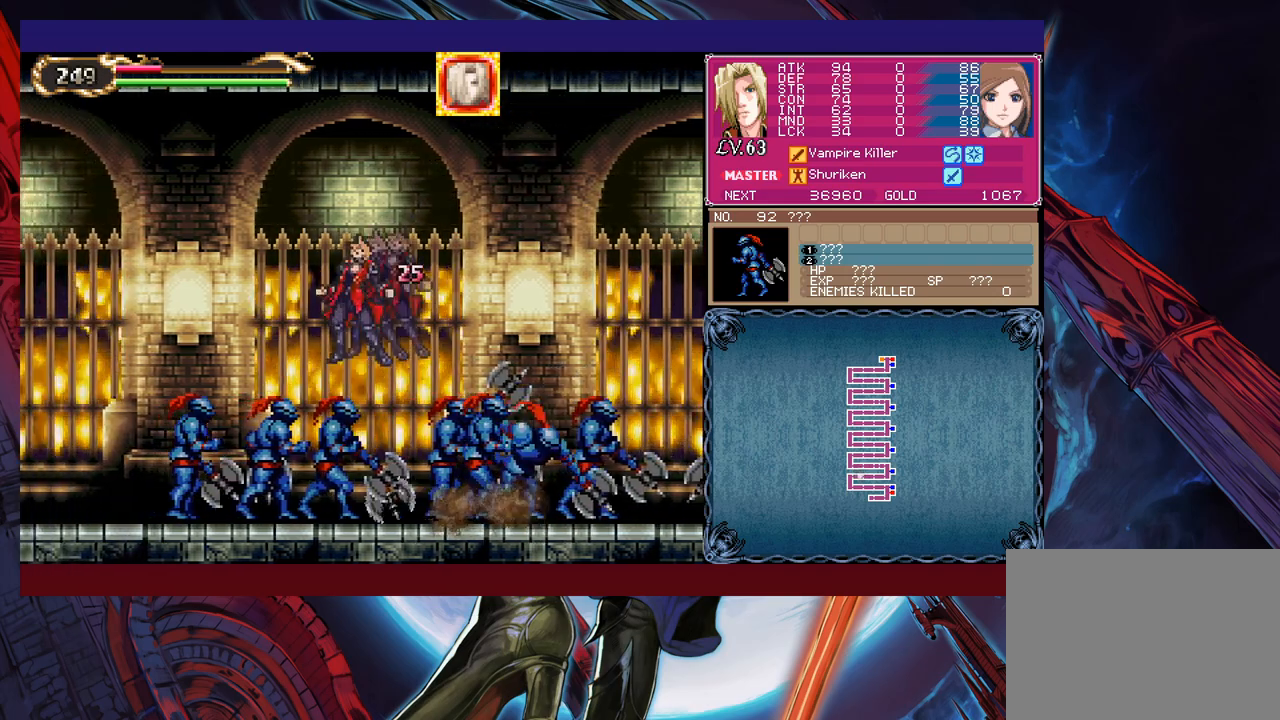
{"buttons": ["B", "Y"], "left_stick": "up-left", "events": [[500, "B", "down"], [500, "Y", "down"]]}
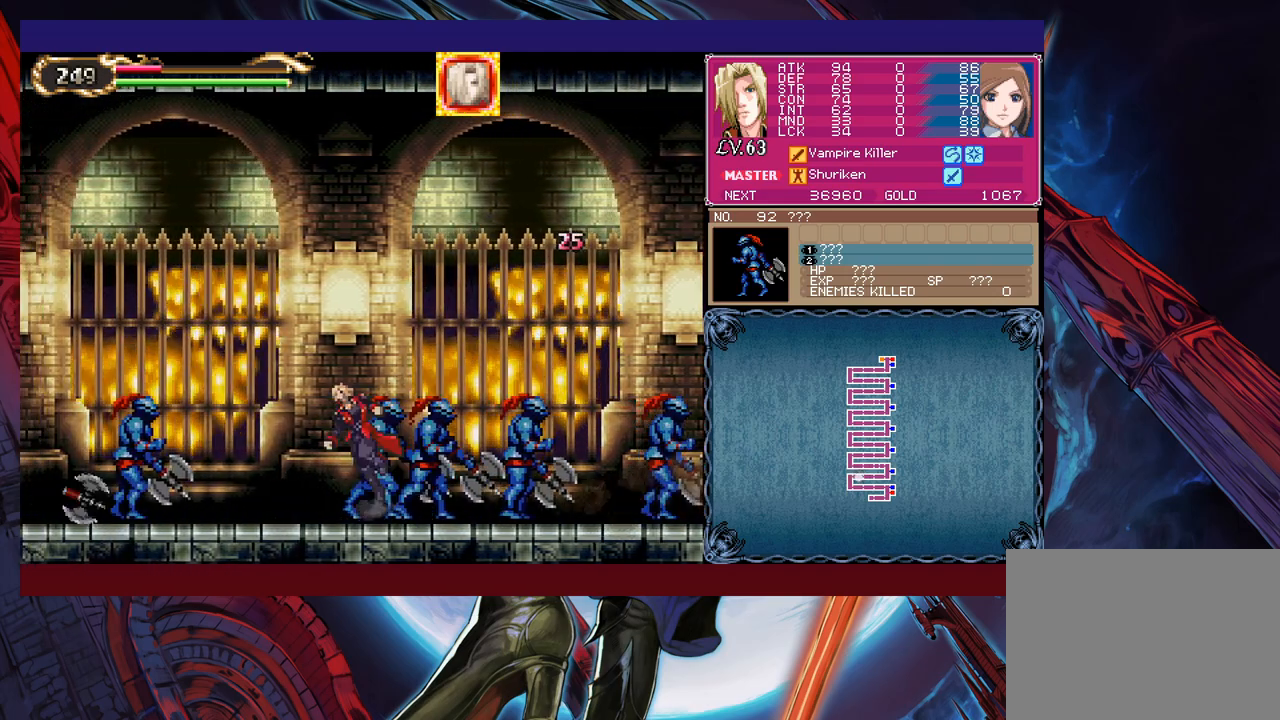
{"buttons": [], "left_stick": "up-left", "events": [[100, "B", "up"], [100, "Y", "up"]]}
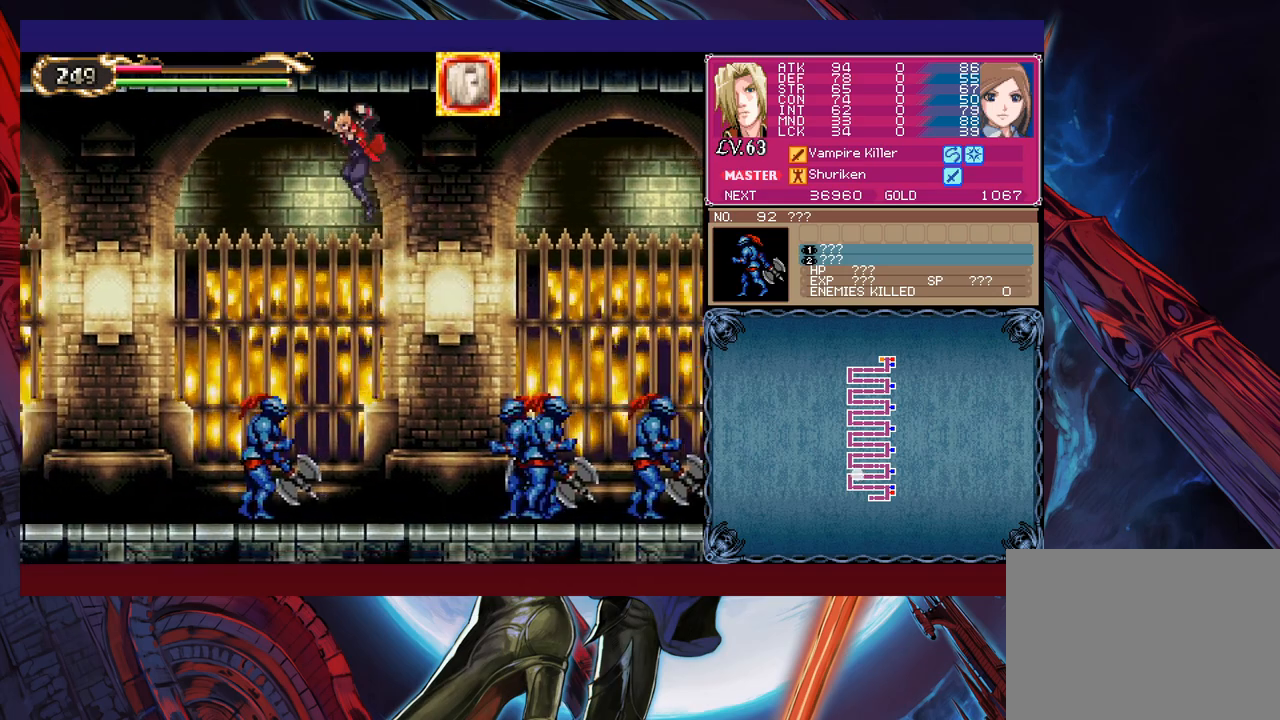
{"buttons": [], "left_stick": "up-left", "events": [[100, "Y", "down"], [133, "B", "down"], [200, "Y", "up"], [233, "B", "up"], [400, "Y", "down"], [500, "Y", "up"]]}
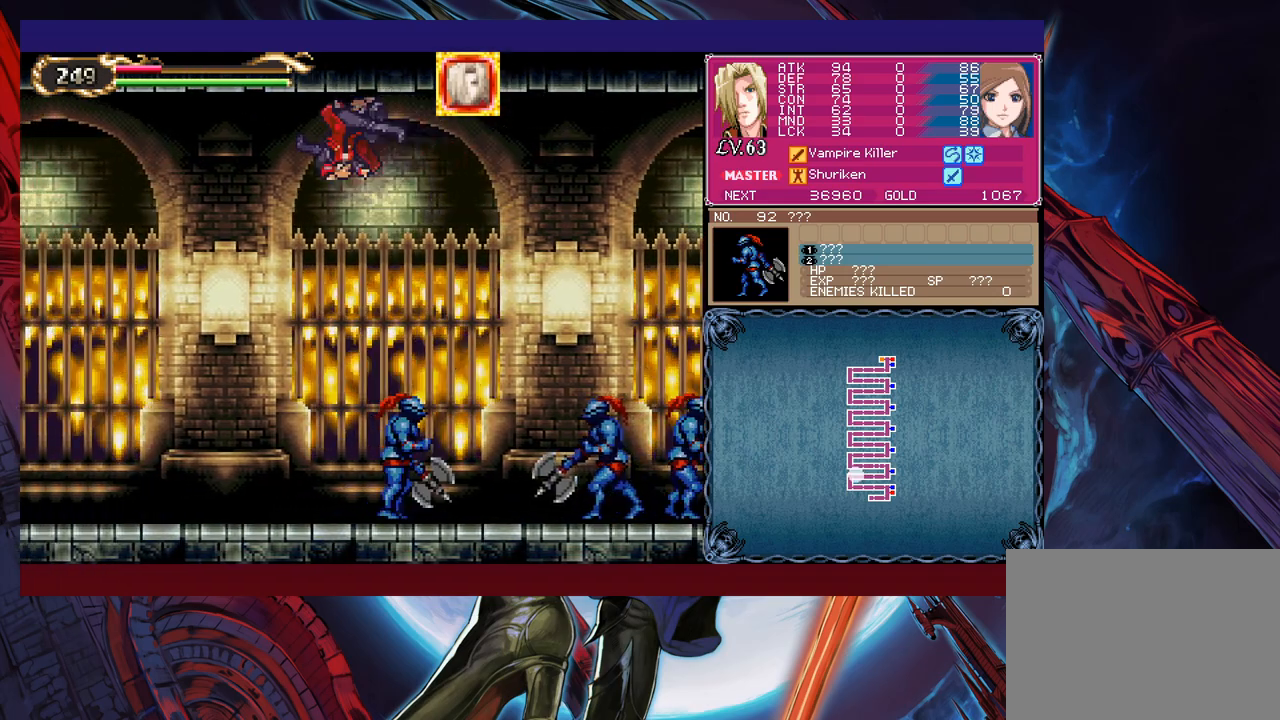
{"buttons": [], "left_stick": "up-left", "events": [[83, "Y", "down"], [150, "Y", "up"], [233, "Y", "down"], [300, "Y", "up"], [400, "Y", "down"], [450, "Y", "up"]]}
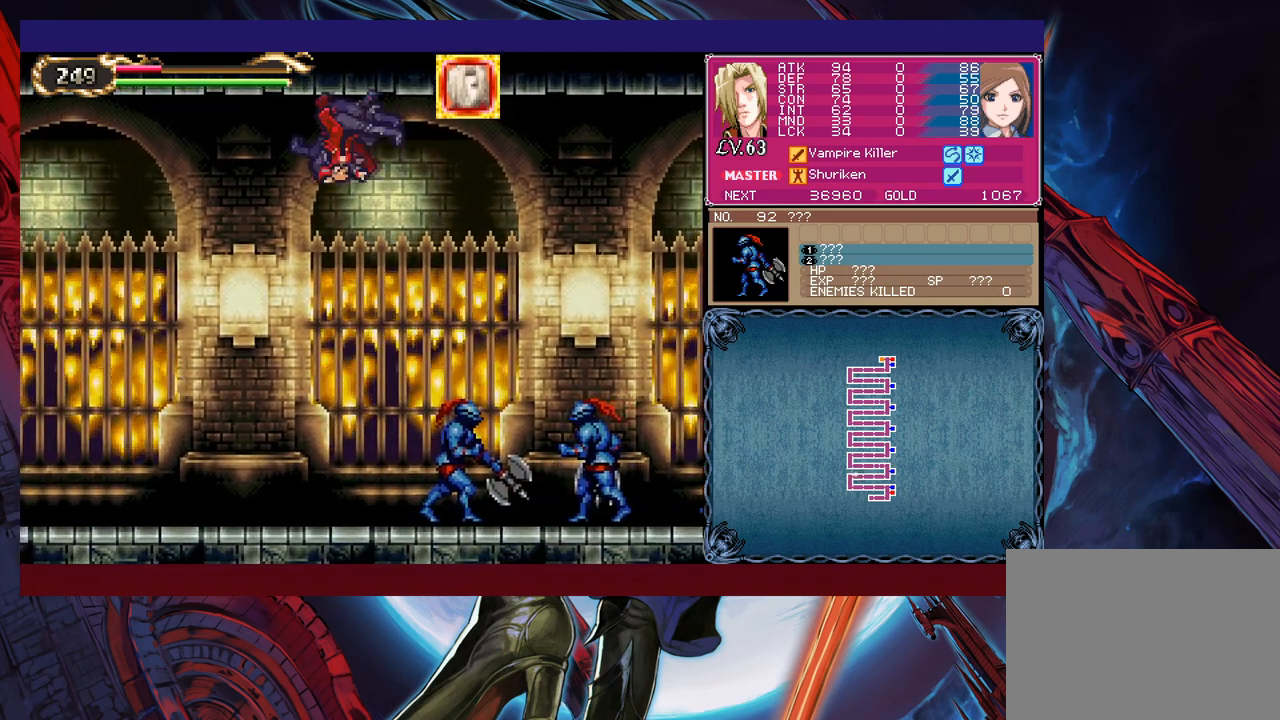
{"buttons": ["Y"], "left_stick": "up-left", "events": [[50, "Y", "down"], [100, "Y", "up"], [200, "Y", "down"], [283, "Y", "up"], [350, "Y", "down"], [433, "Y", "up"], [500, "Y", "down"]]}
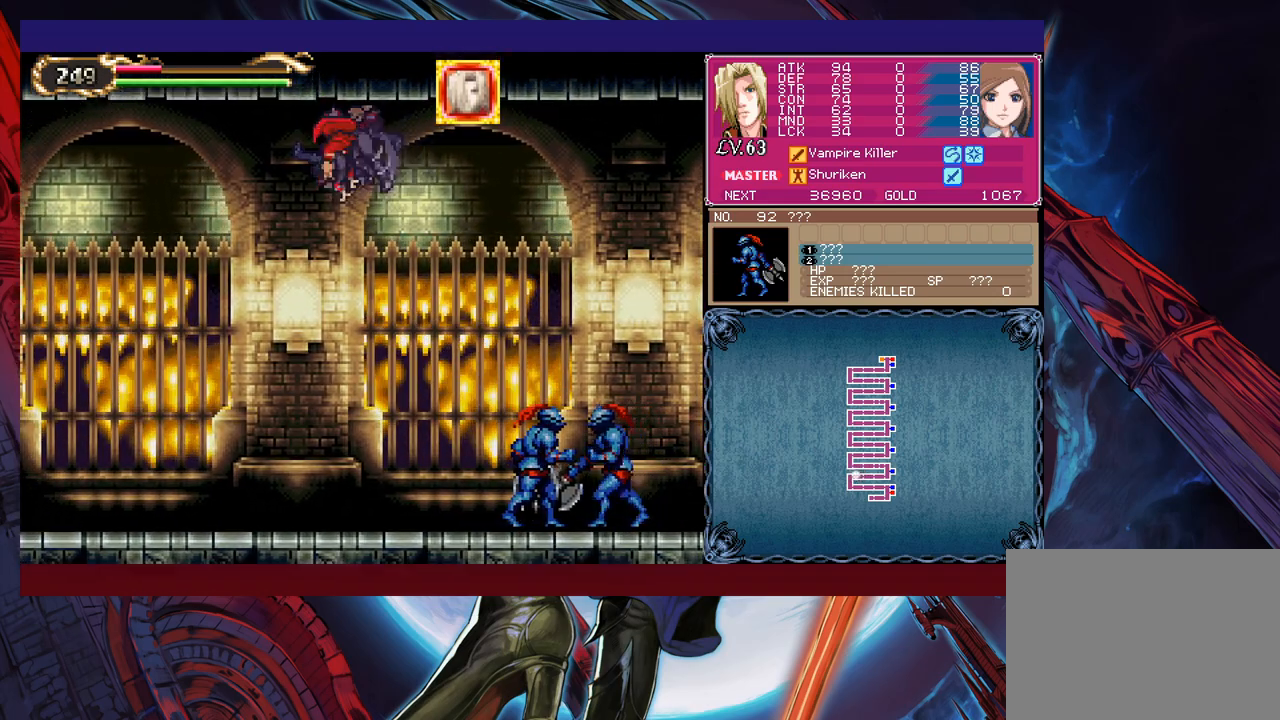
{"buttons": ["B", "Y"], "left_stick": "up-left", "events": [[83, "Y", "up"], [150, "Y", "down"], [250, "Y", "up"], [450, "B", "down"], [450, "Y", "down"]]}
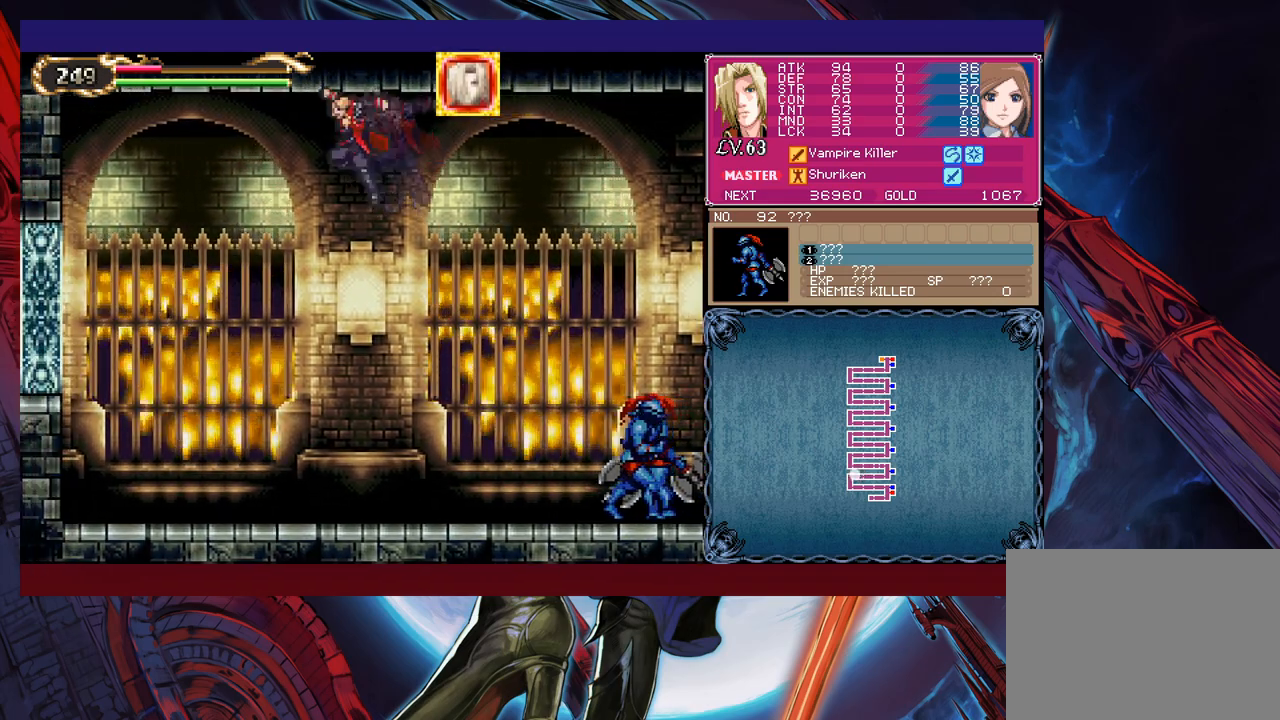
{"buttons": [], "left_stick": "up-left", "events": [[50, "B", "up"], [50, "Y", "up"], [250, "left_stick", "up-right"], [350, "X", "down"], [400, "left_stick", "up-left"], [450, "X", "up"]]}
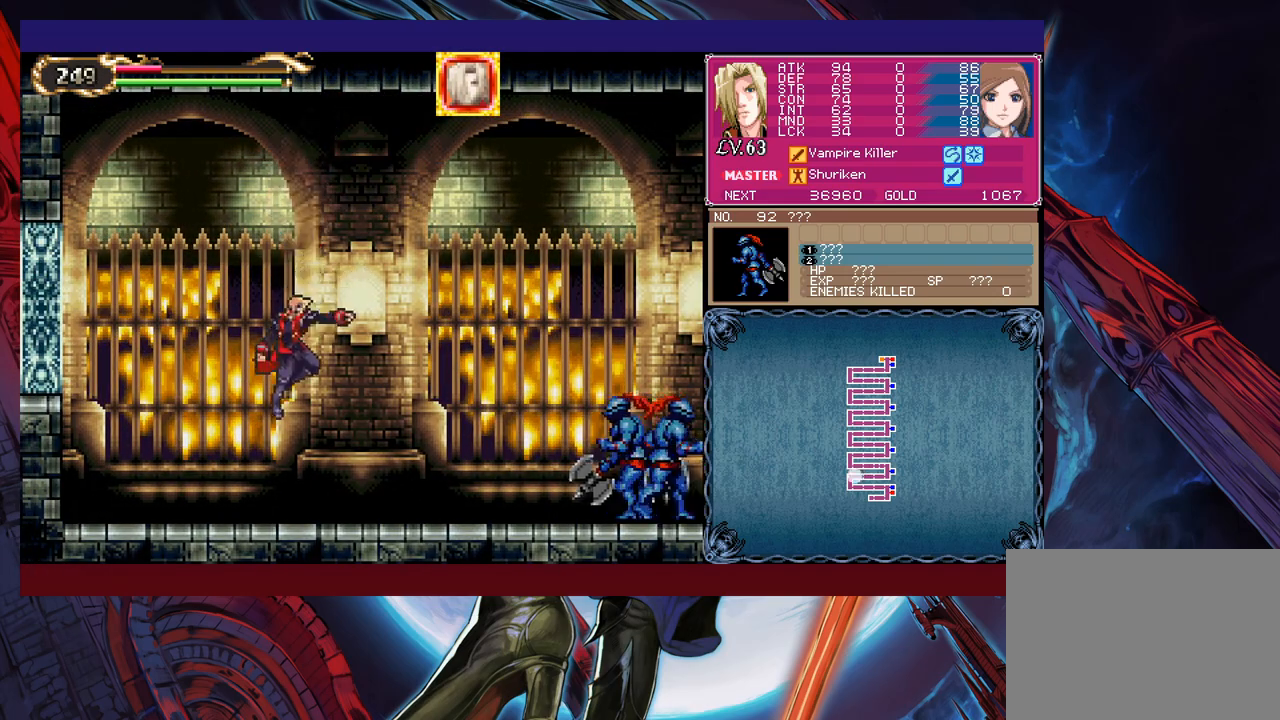
{"buttons": ["B"], "left_stick": "up-right", "events": [[400, "B", "down"], [500, "left_stick", "up-right"]]}
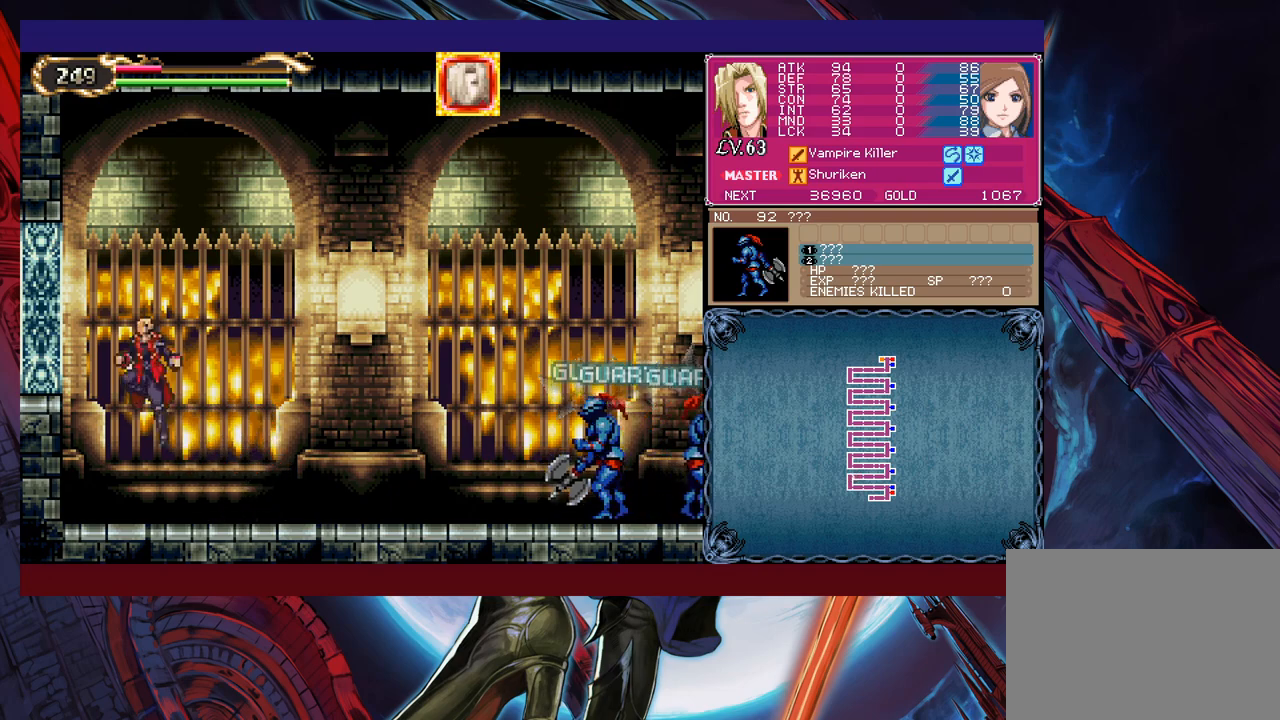
{"buttons": [], "left_stick": "up-left", "events": [[100, "B", "up"], [133, "X", "down"], [300, "left_stick", "up-left"], [350, "X", "up"]]}
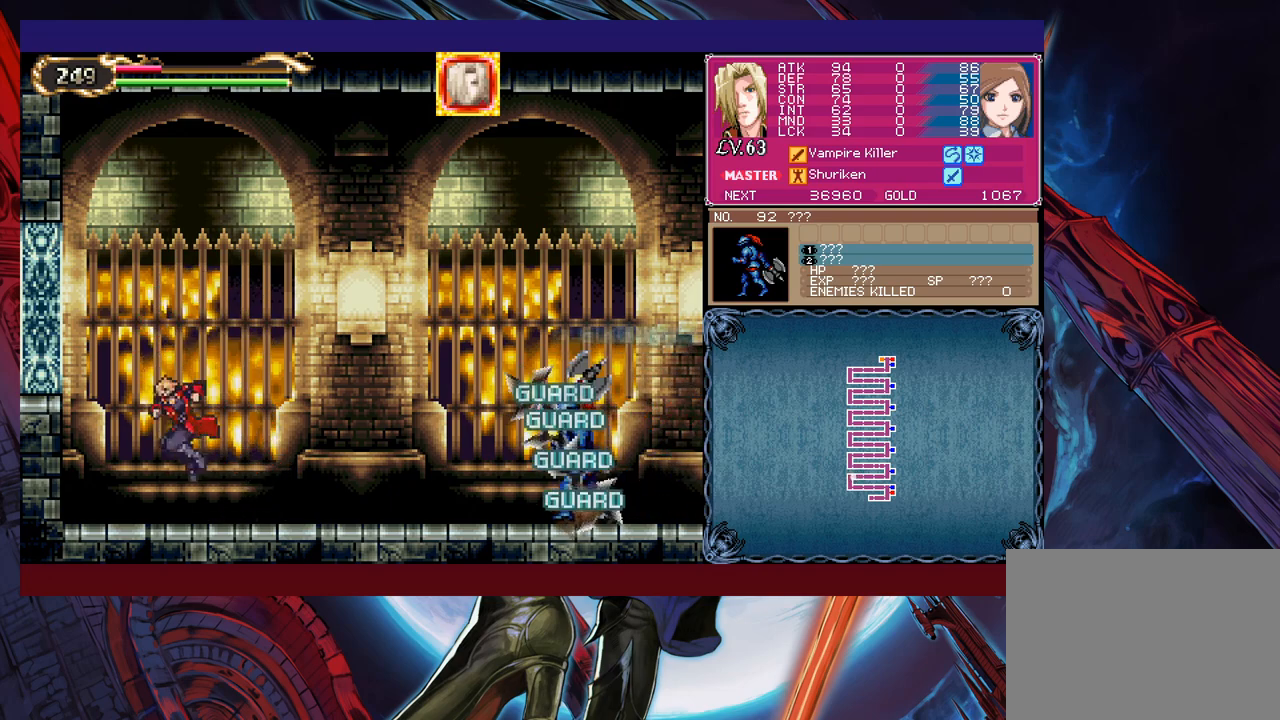
{"buttons": ["X"], "left_stick": "up-right", "events": [[200, "B", "down"], [200, "left_stick", "up-right"], [400, "B", "up"], [450, "X", "down"]]}
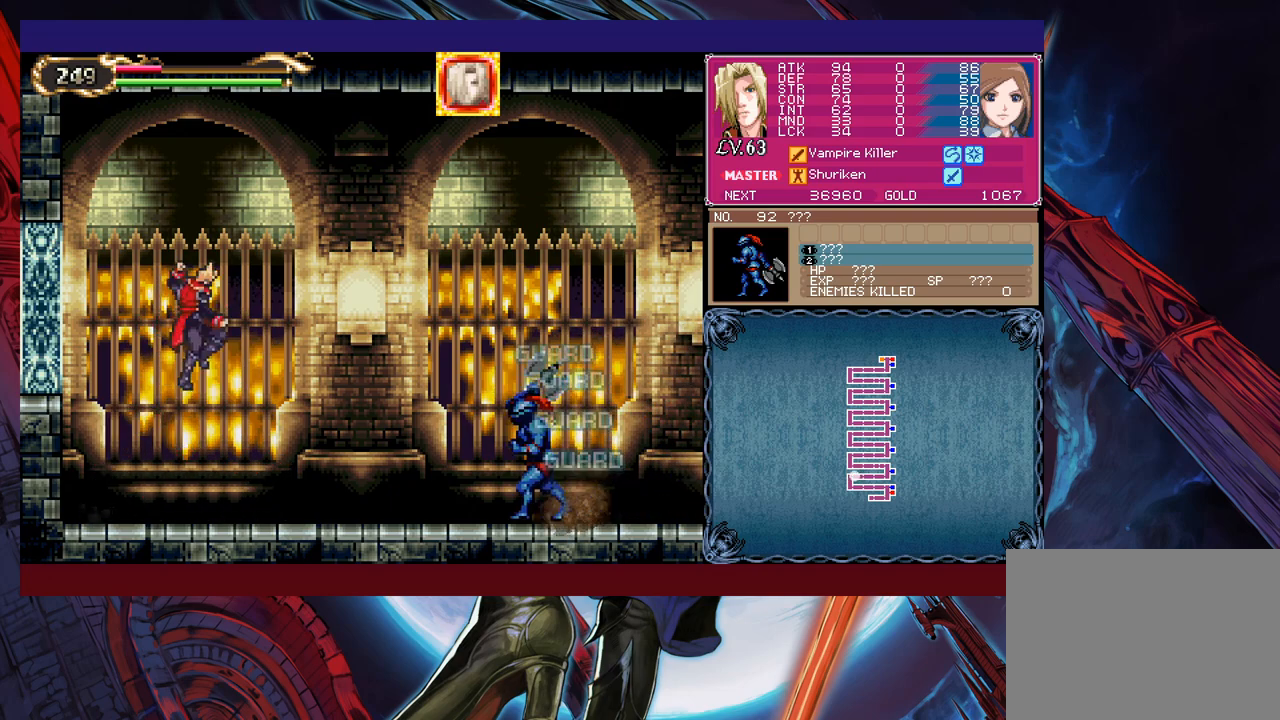
{"buttons": ["B"], "left_stick": "left", "events": [[50, "left_stick", "up-left"], [100, "X", "up"], [150, "left_stick", "left"], [483, "B", "down"]]}
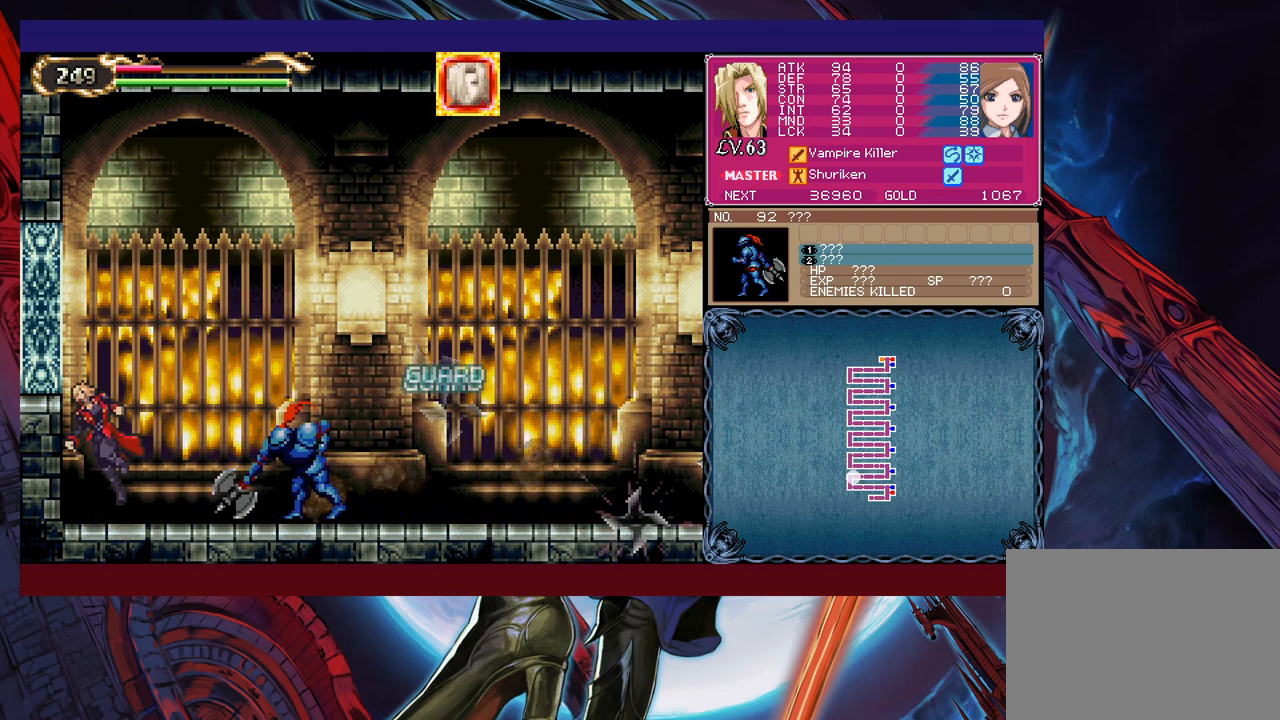
{"buttons": [], "left_stick": "left", "events": [[133, "left_stick", "up-right"], [233, "B", "up"], [283, "X", "down"], [350, "left_stick", "up-left"], [400, "X", "up"], [400, "left_stick", "left"]]}